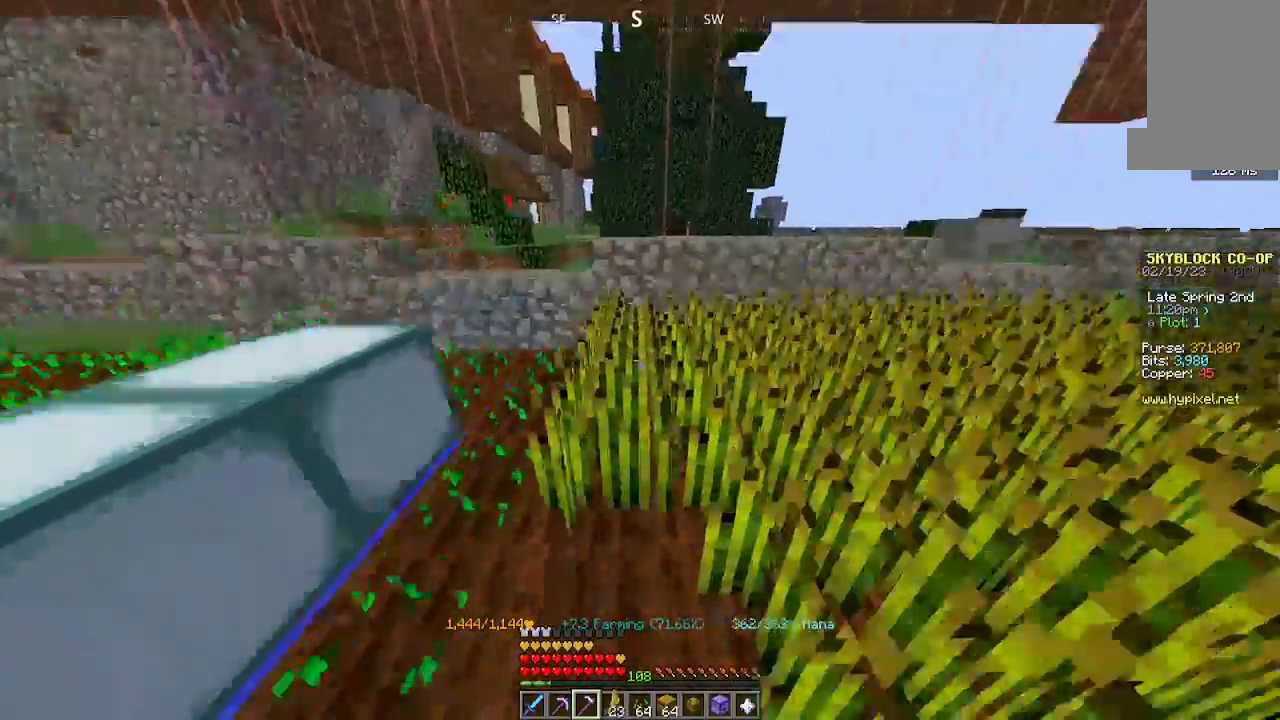
Gameplay with keyboard and mouse; each line is a JSON object with the keys and mouse buttons held at the frame after it. "events" lists presses ("down") and releases ("up") of "a", "d", "s", "space", "w", "mouse_left" and "mouse_right" between this image and that frame as [ms after this image, input, new state], when the widget could be followed in between. "mouse_left", "mouse_right" = the "left", "right" buttons of the "mouse" list. No other keys are recorded. Fast repeated clicks can show as one long hold. Mouse movement is not recorded.
{"keys": [], "mouse": ["left"], "events": [[300, "w", "up"]]}
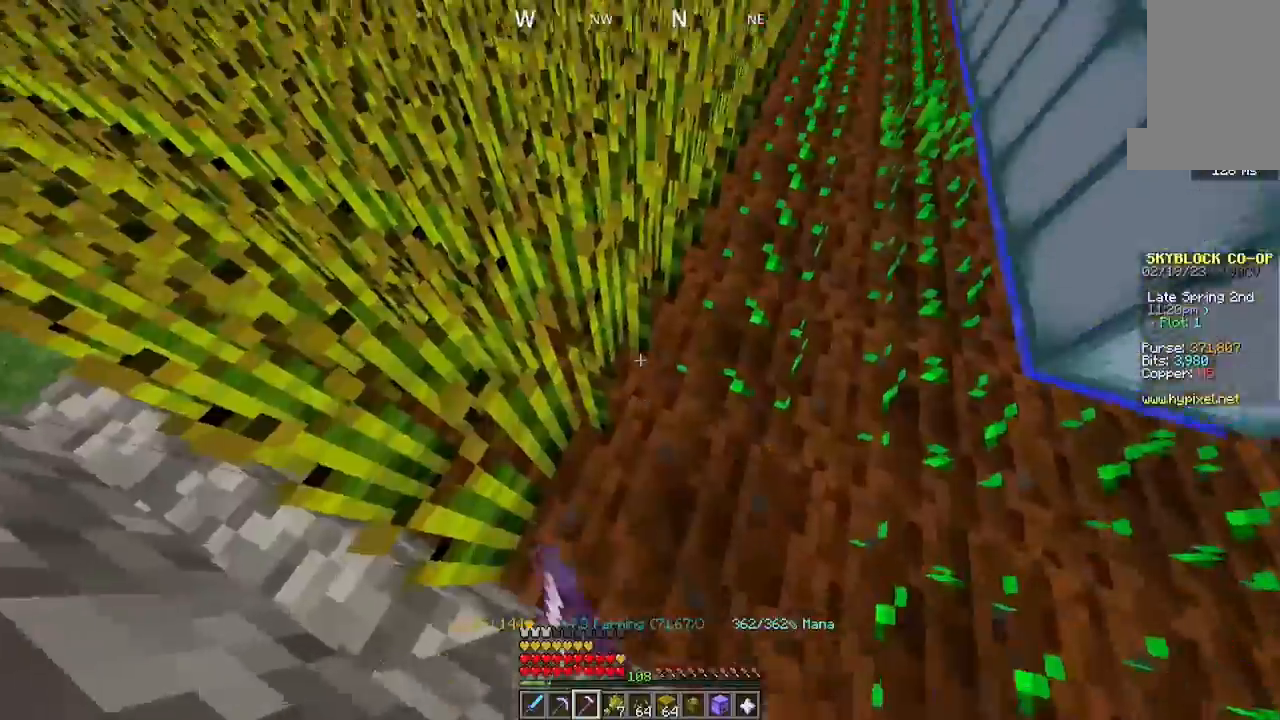
{"keys": [], "mouse": [], "events": [[34, "a", "down"], [67, "mouse_left", "up"], [200, "a", "up"], [400, "mouse_left", "down"], [500, "mouse_left", "up"]]}
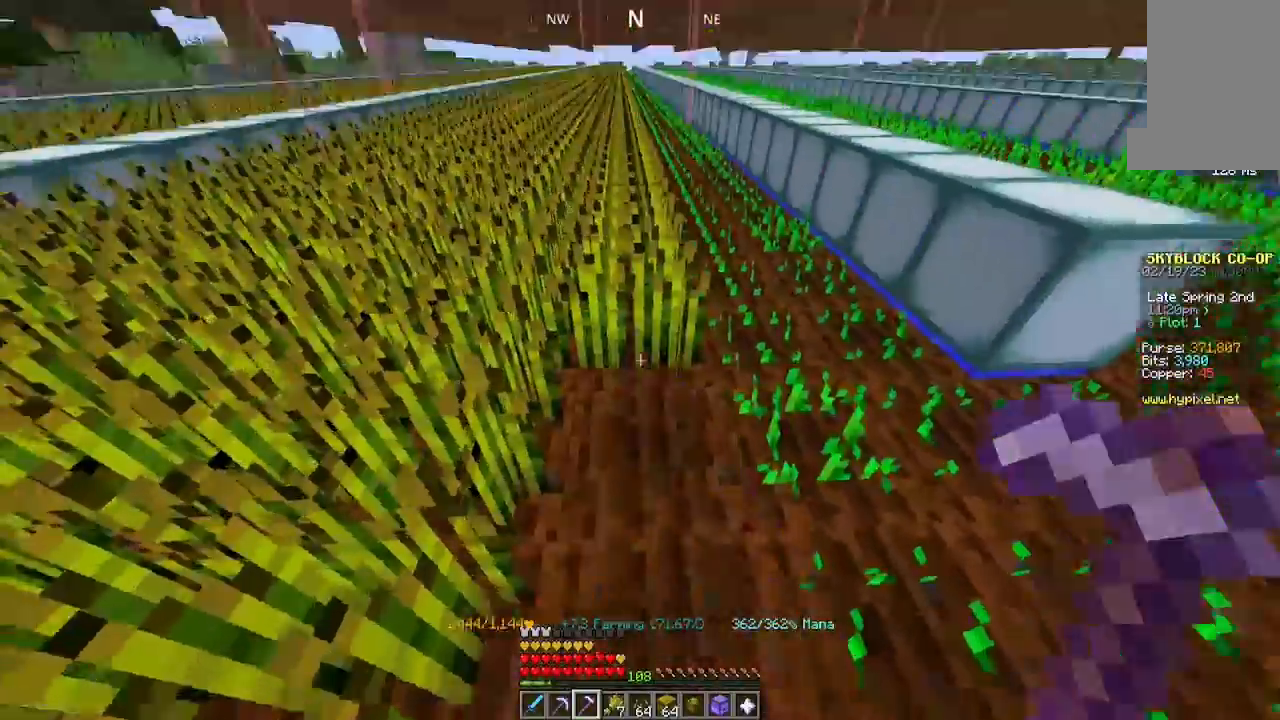
{"keys": ["w"], "mouse": ["left"], "events": [[167, "w", "down"], [200, "mouse_left", "down"]]}
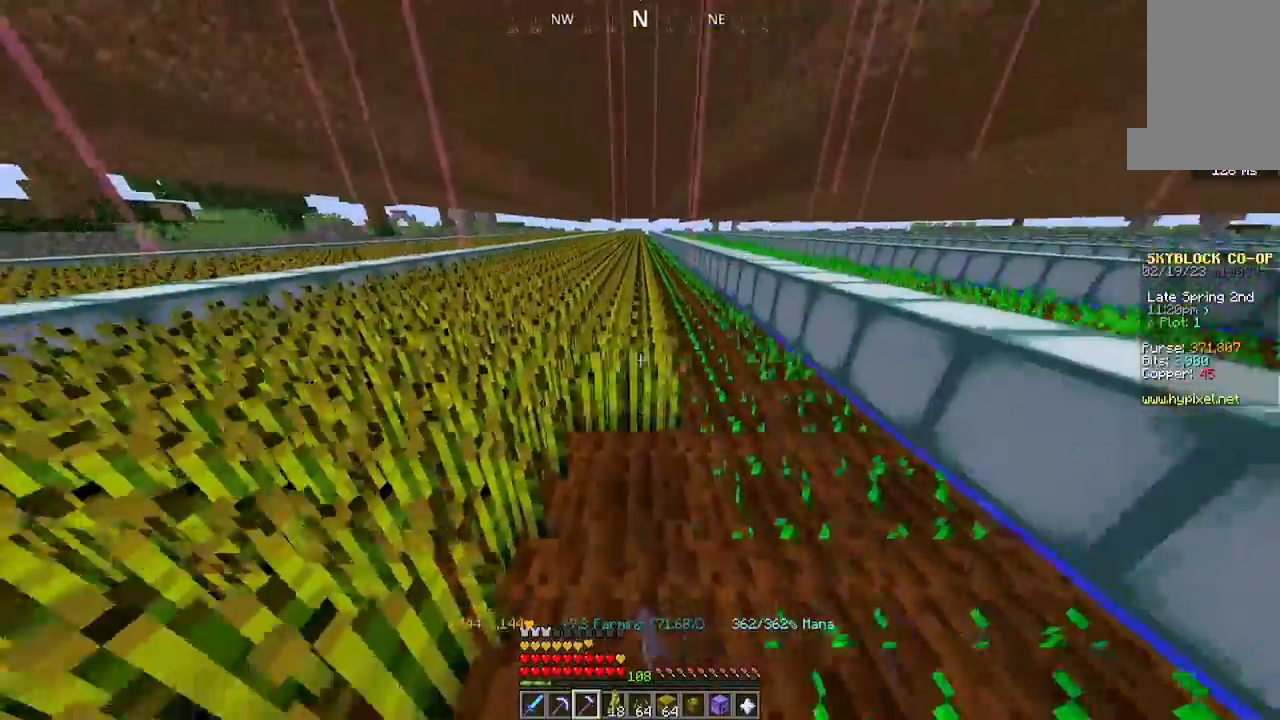
{"keys": ["w"], "mouse": ["left"], "events": []}
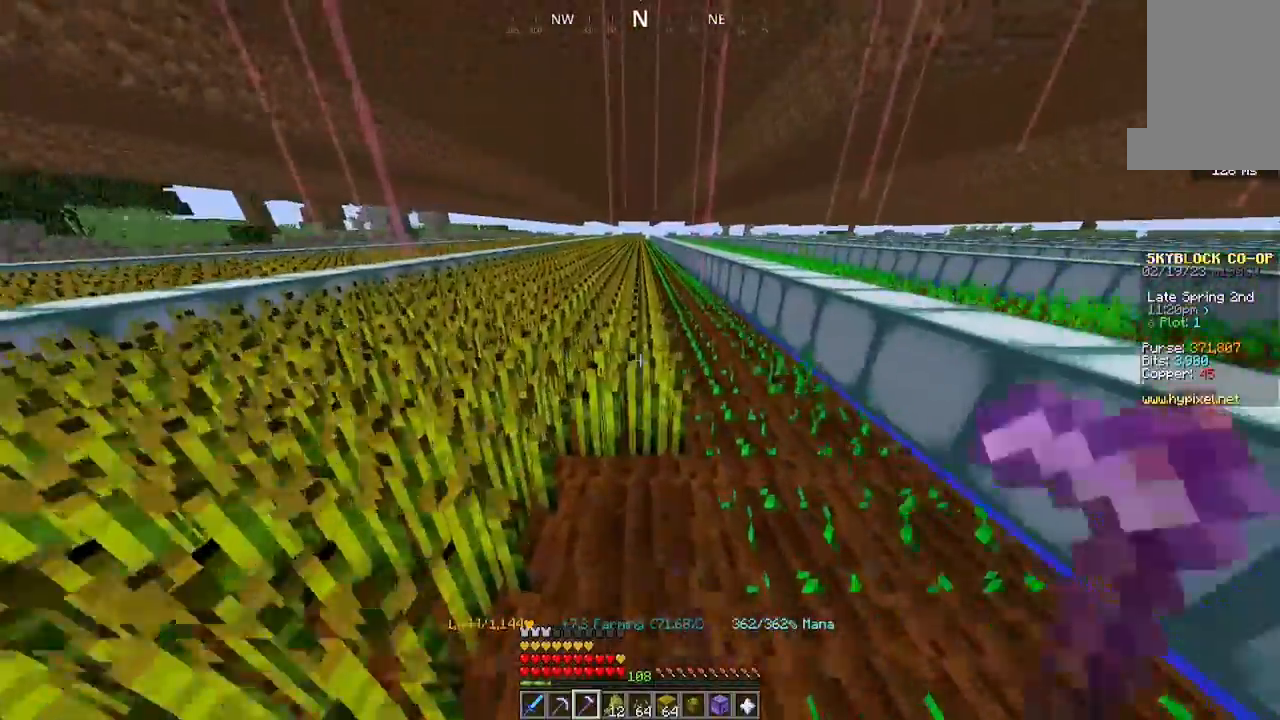
{"keys": ["w"], "mouse": ["left"], "events": []}
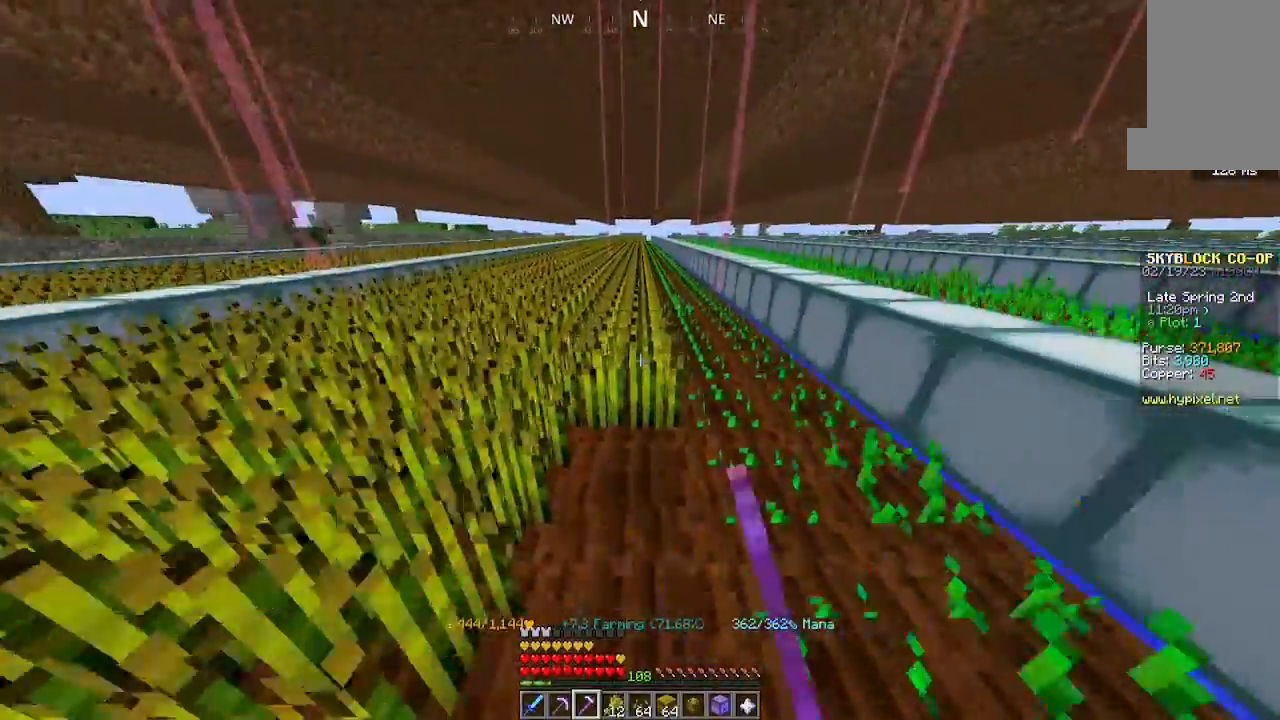
{"keys": ["w"], "mouse": ["left"], "events": []}
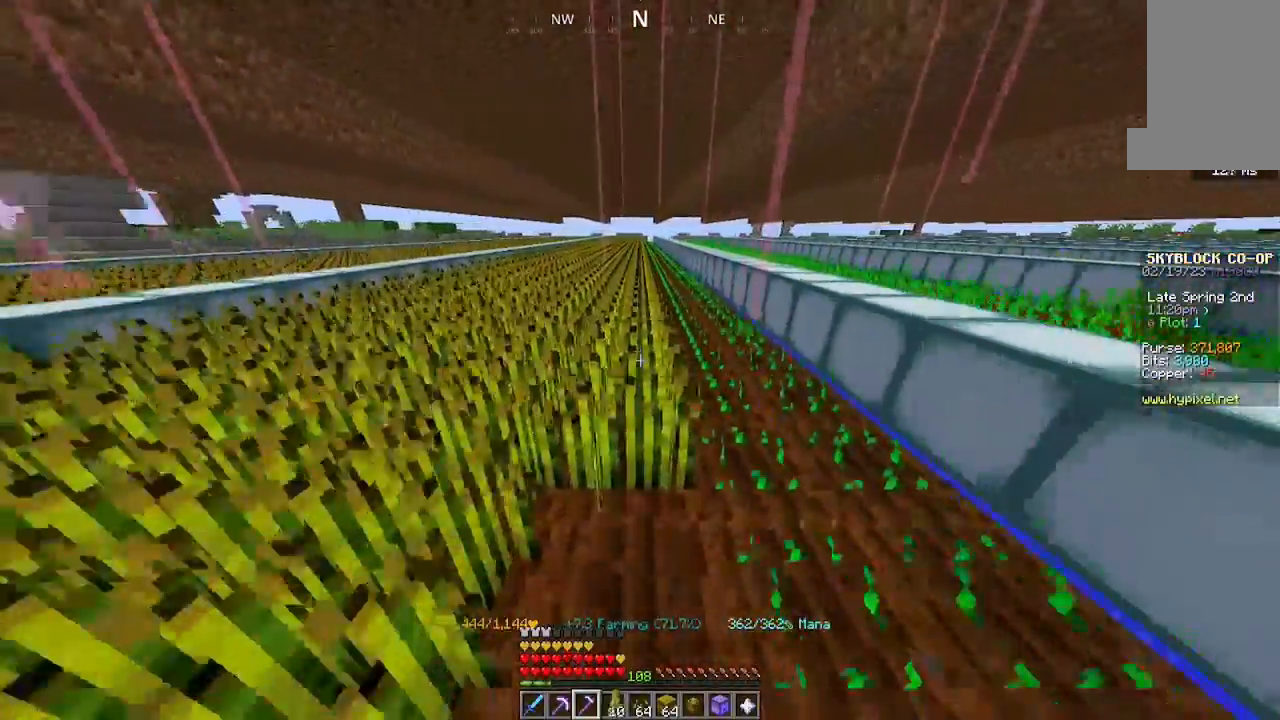
{"keys": ["w"], "mouse": ["left"], "events": []}
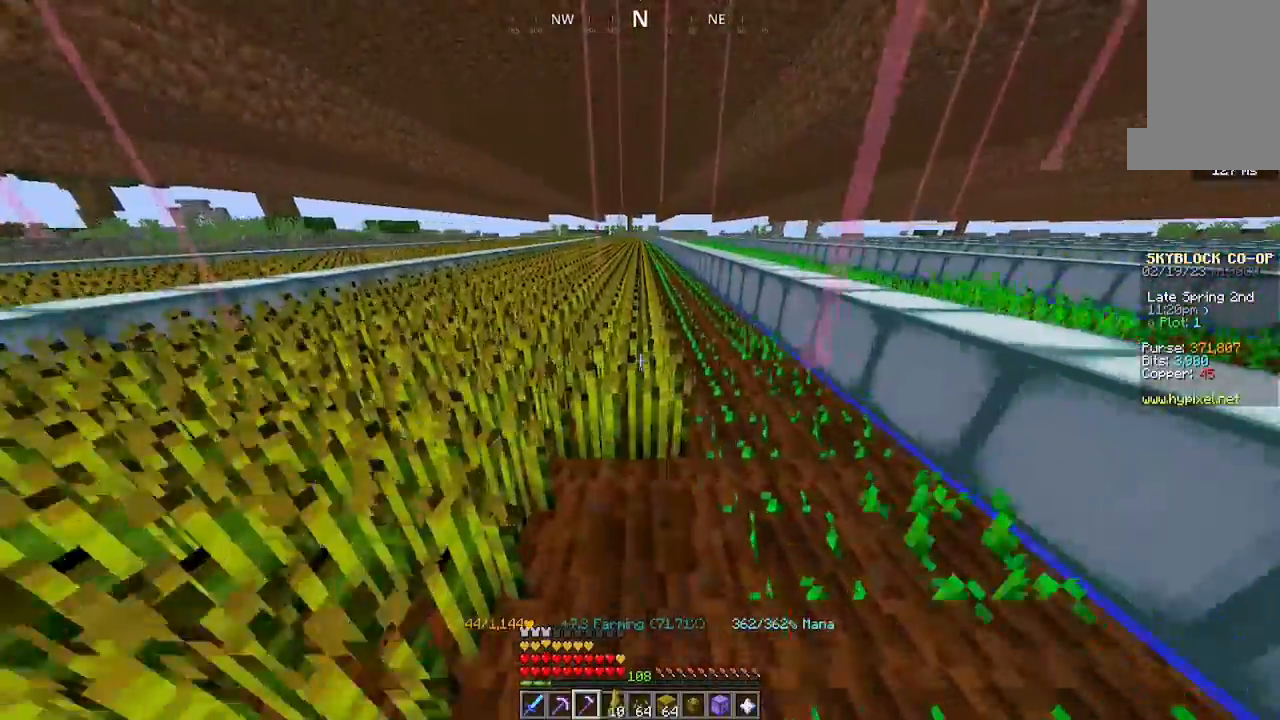
{"keys": ["w"], "mouse": ["left"], "events": []}
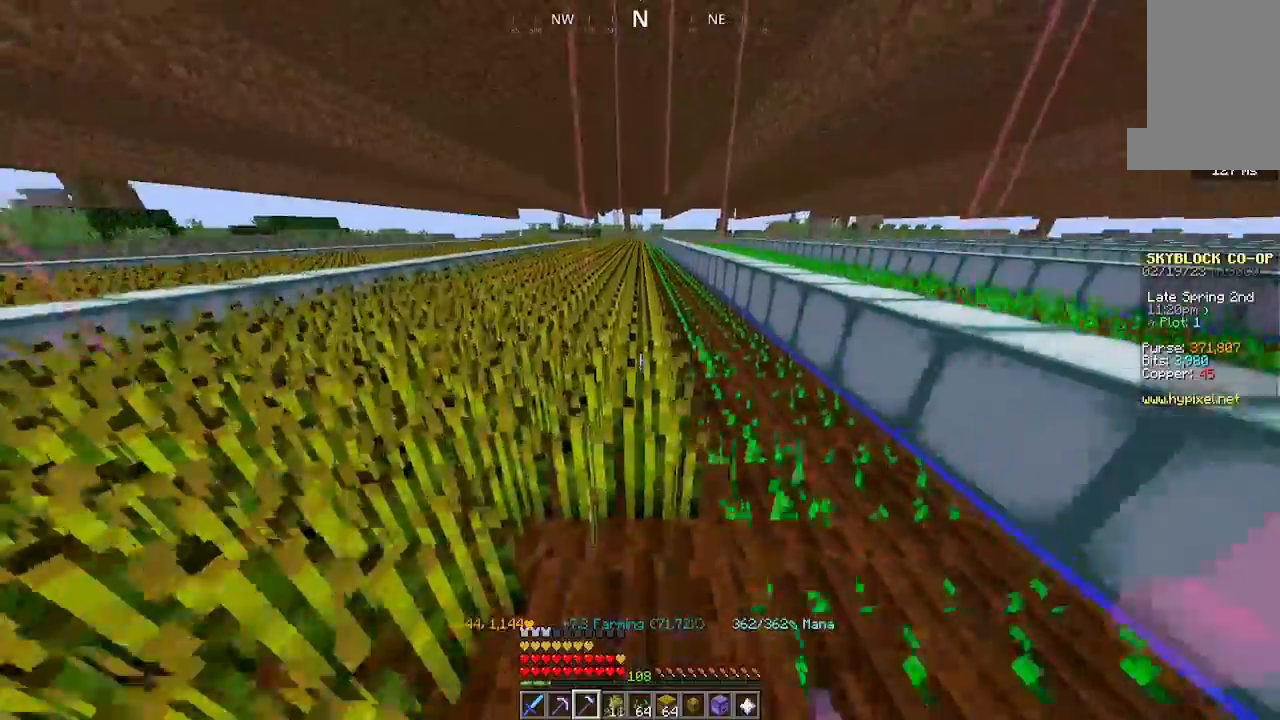
{"keys": ["w"], "mouse": ["left"], "events": []}
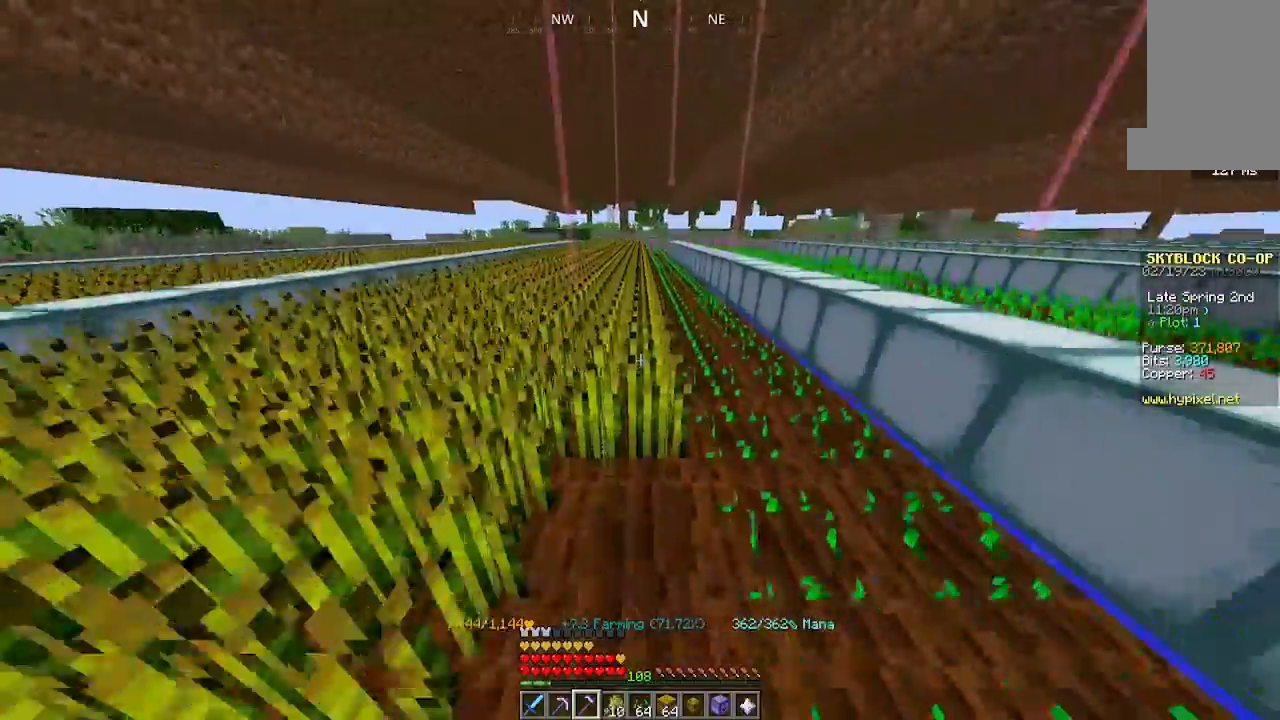
{"keys": ["w"], "mouse": ["left"], "events": []}
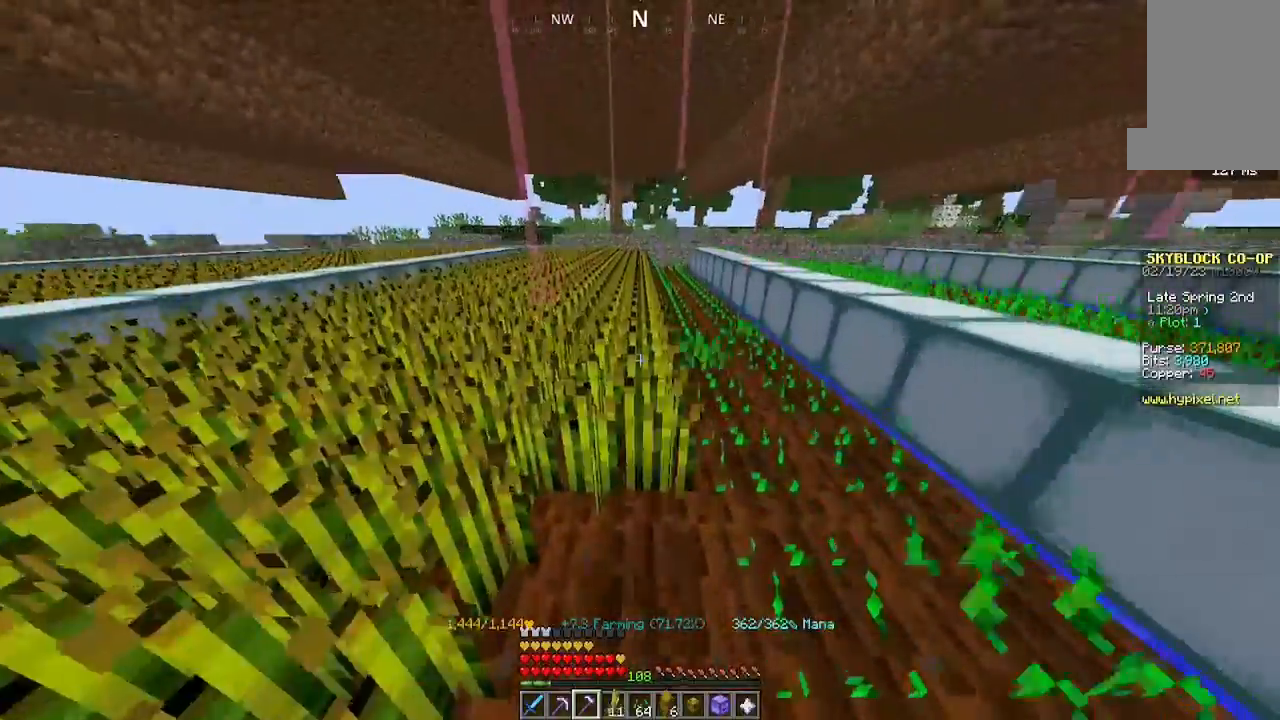
{"keys": ["w"], "mouse": ["left"], "events": []}
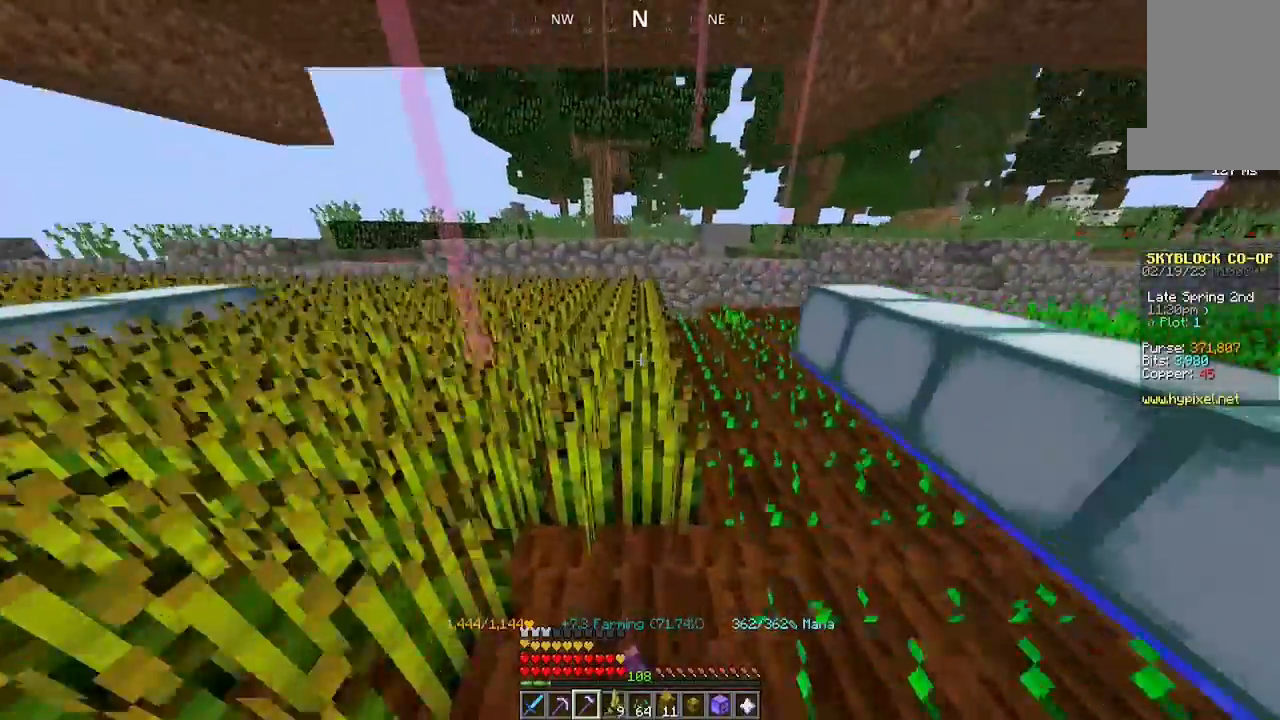
{"keys": [], "mouse": [], "events": [[300, "mouse_left", "up"], [300, "w", "up"]]}
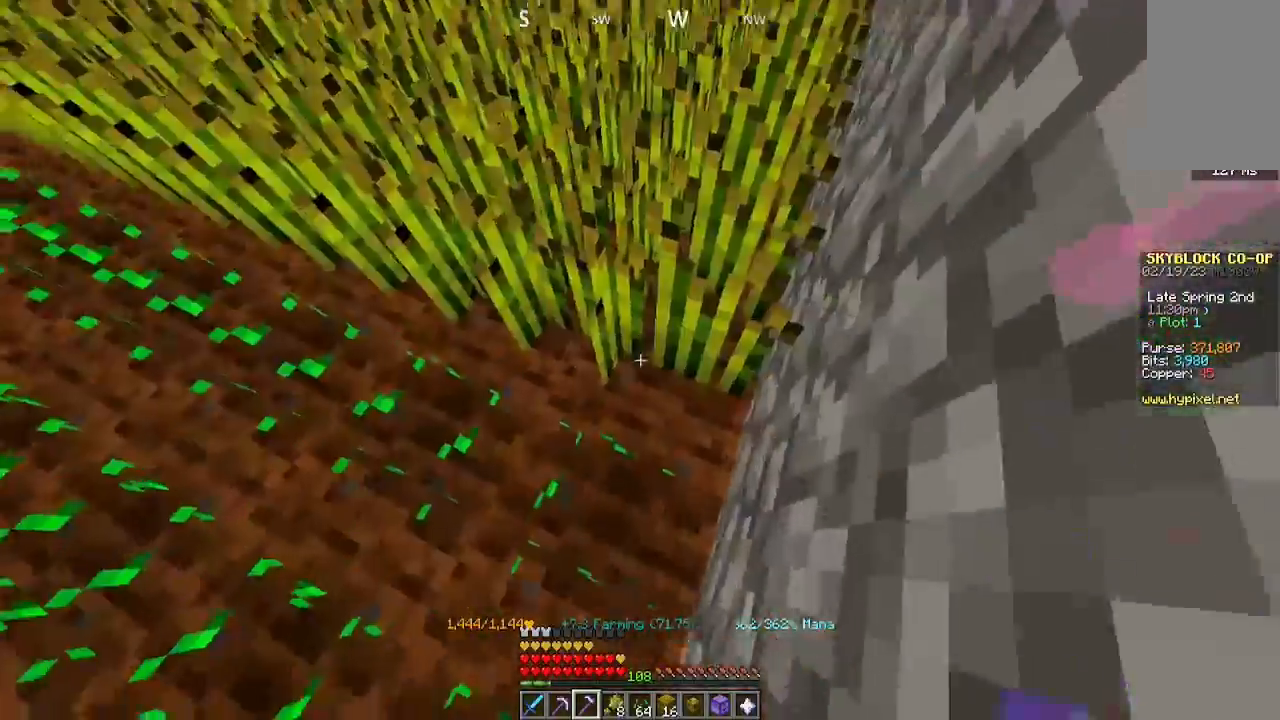
{"keys": [], "mouse": [], "events": [[100, "d", "down"], [134, "w", "down"], [167, "mouse_left", "down"], [367, "mouse_left", "up"], [400, "d", "up"], [400, "w", "up"]]}
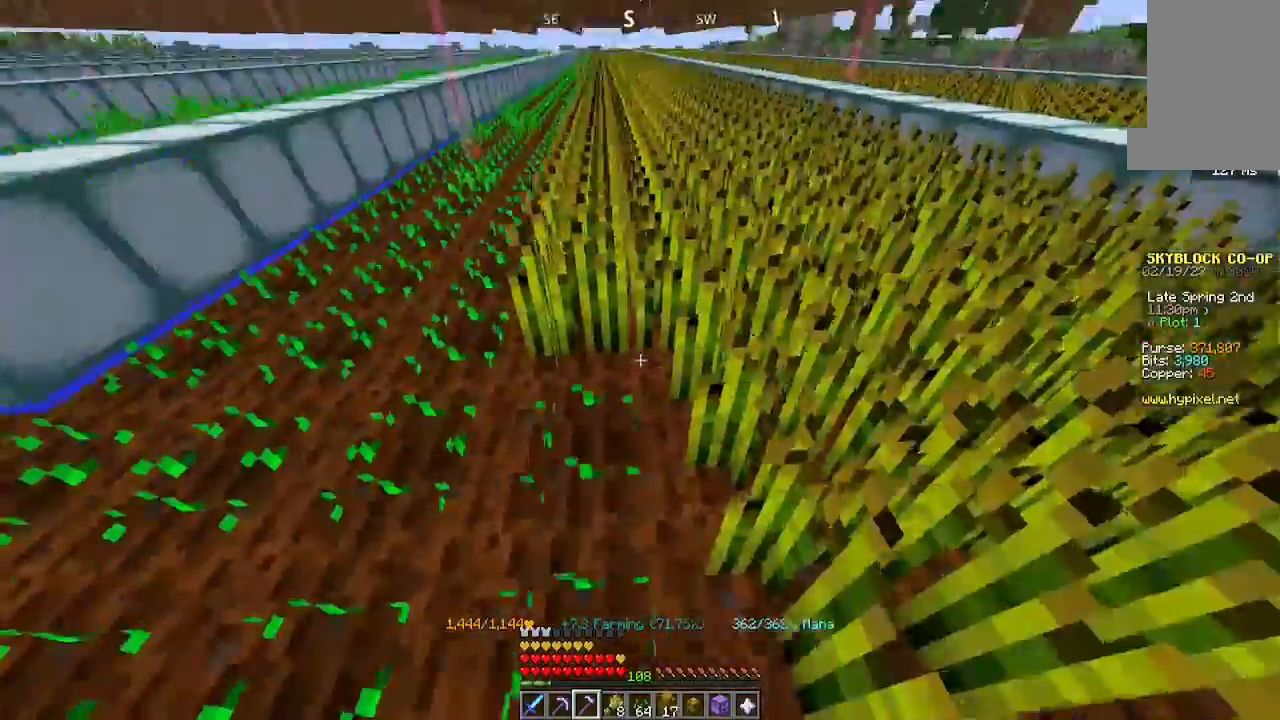
{"keys": ["w"], "mouse": ["left"], "events": [[300, "mouse_left", "down"], [300, "w", "down"]]}
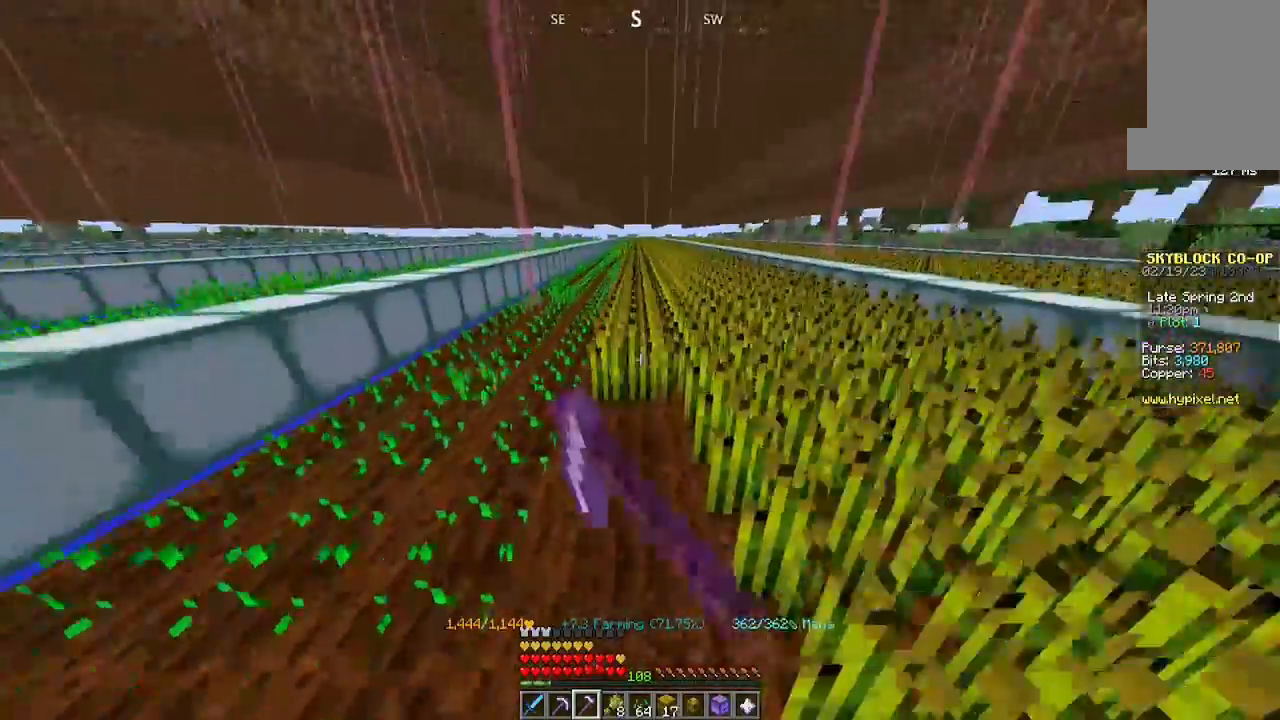
{"keys": ["w"], "mouse": ["left"], "events": []}
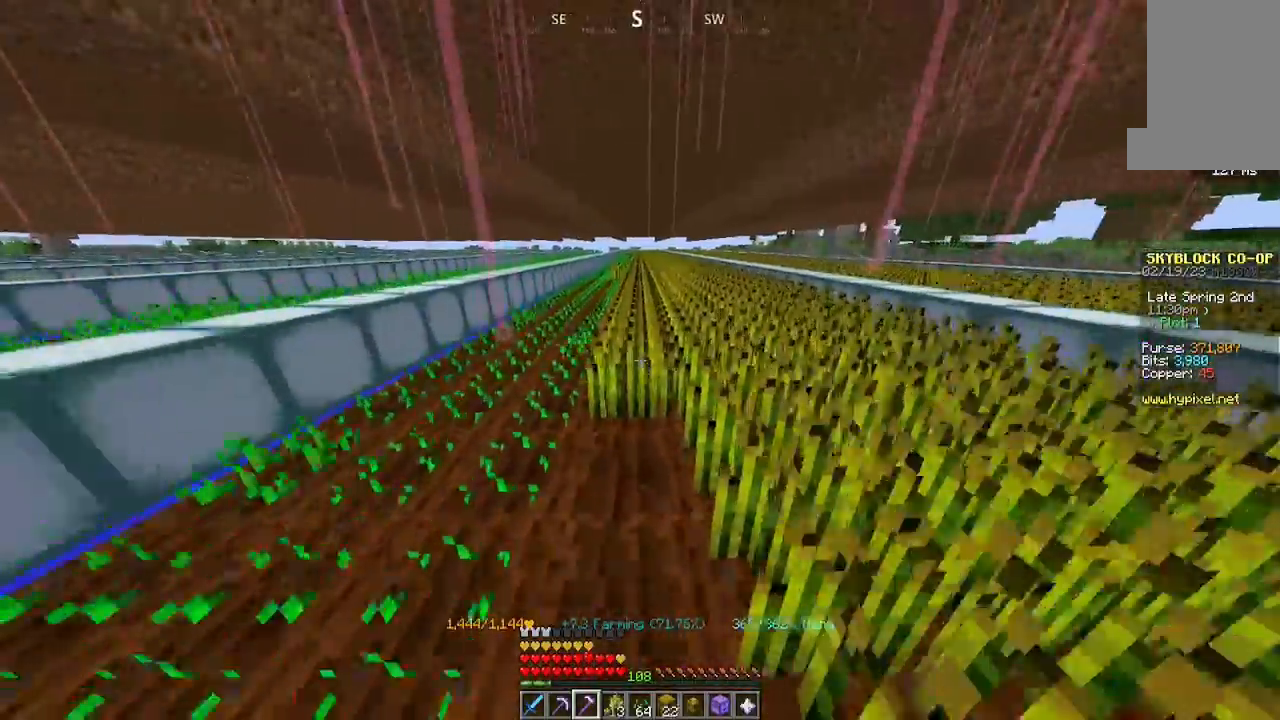
{"keys": ["w"], "mouse": ["left"], "events": []}
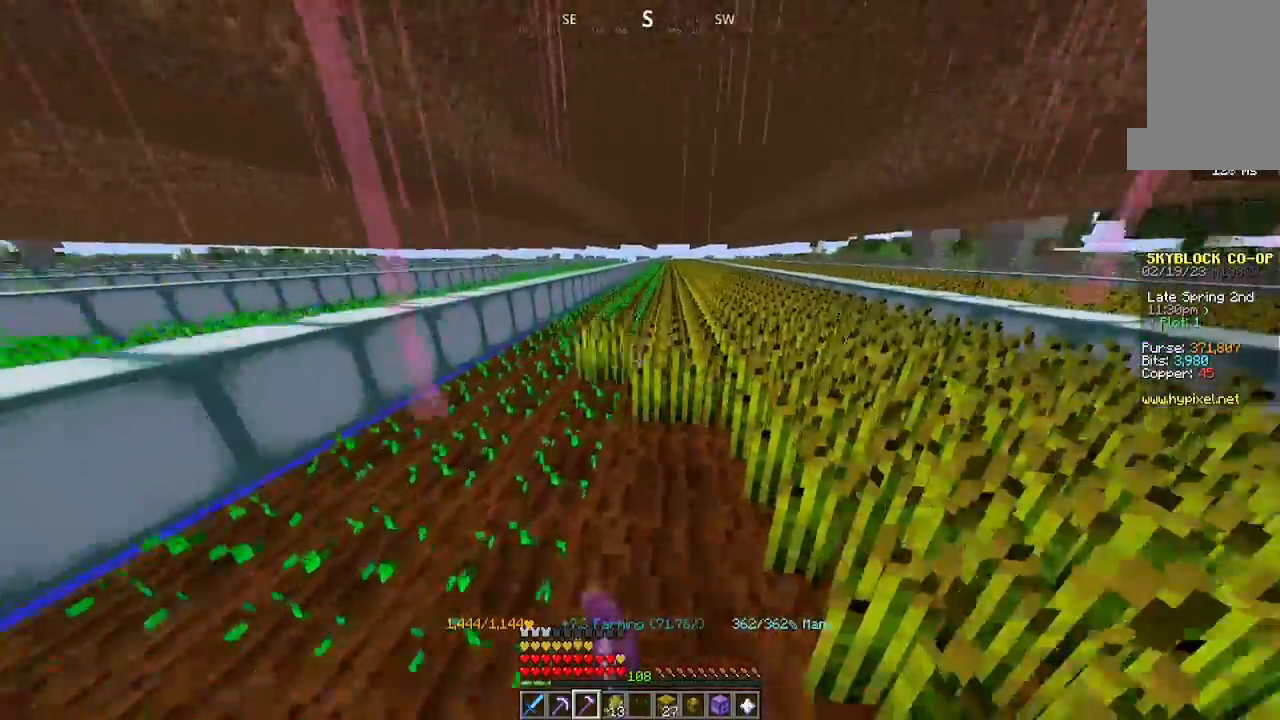
{"keys": [], "mouse": [], "events": [[134, "w", "up"], [300, "mouse_left", "up"]]}
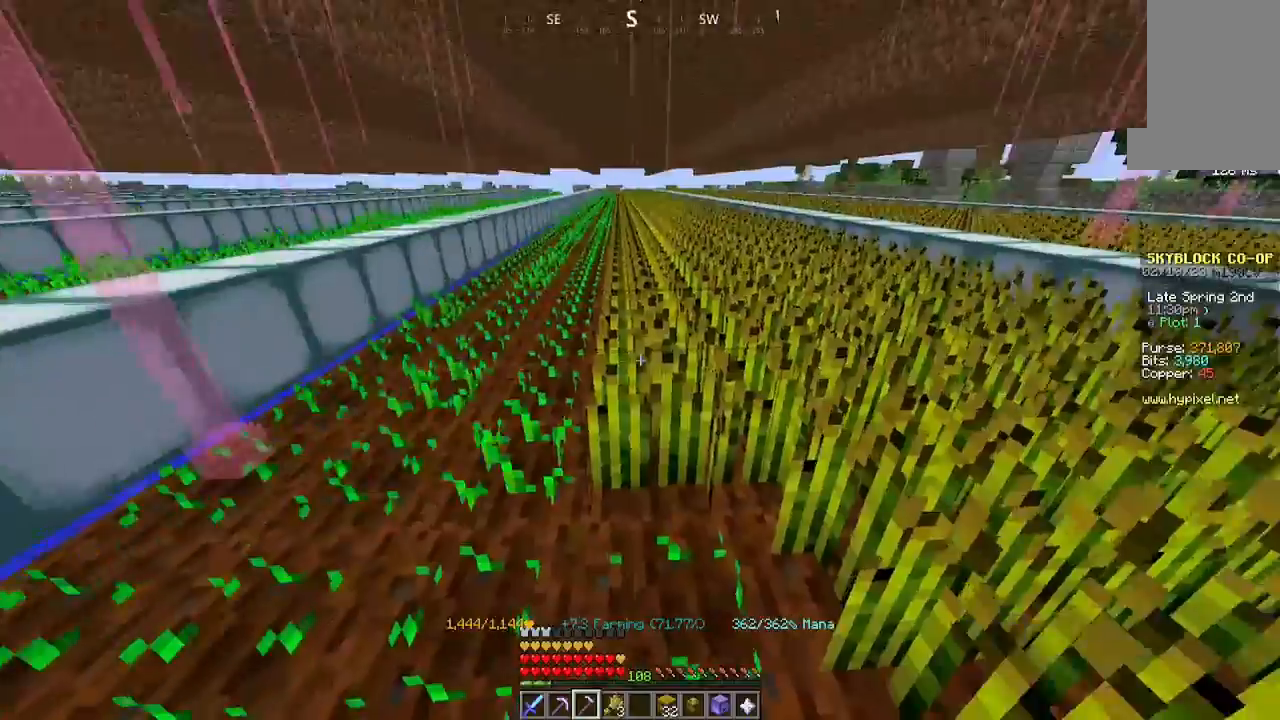
{"keys": ["w"], "mouse": ["left"], "events": [[100, "mouse_left", "down"], [200, "w", "down"]]}
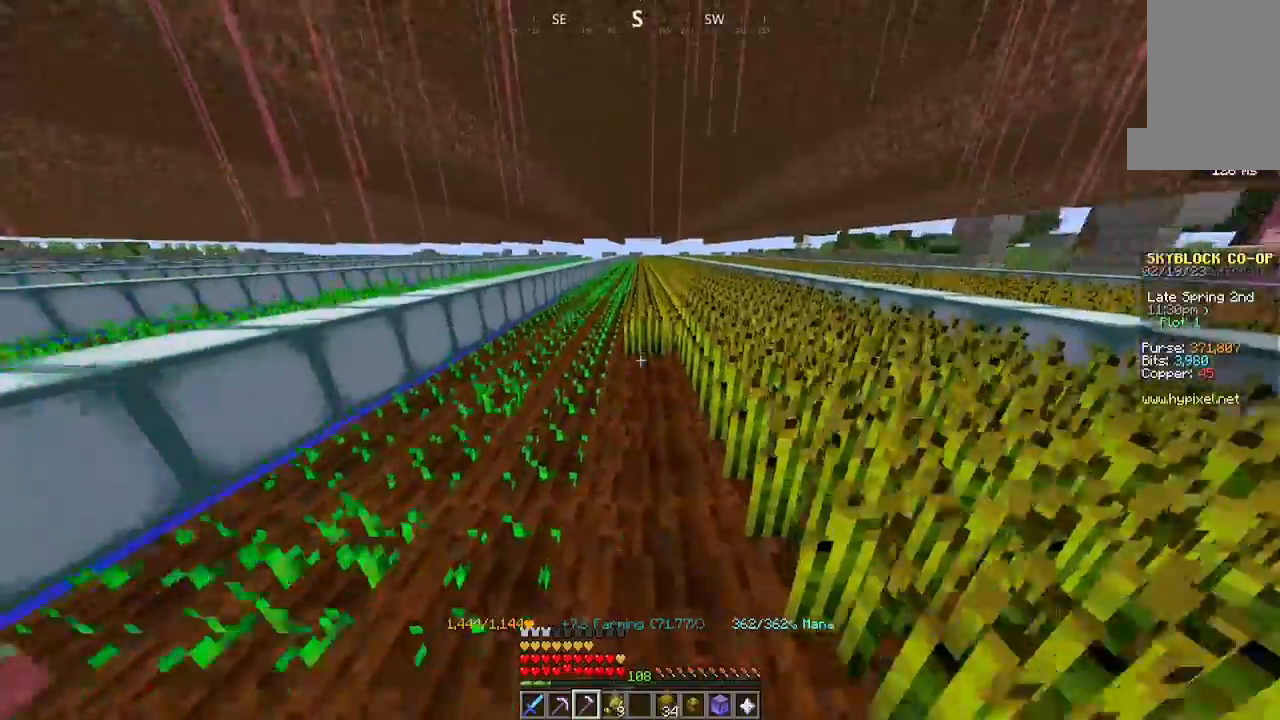
{"keys": ["w"], "mouse": ["left"], "events": []}
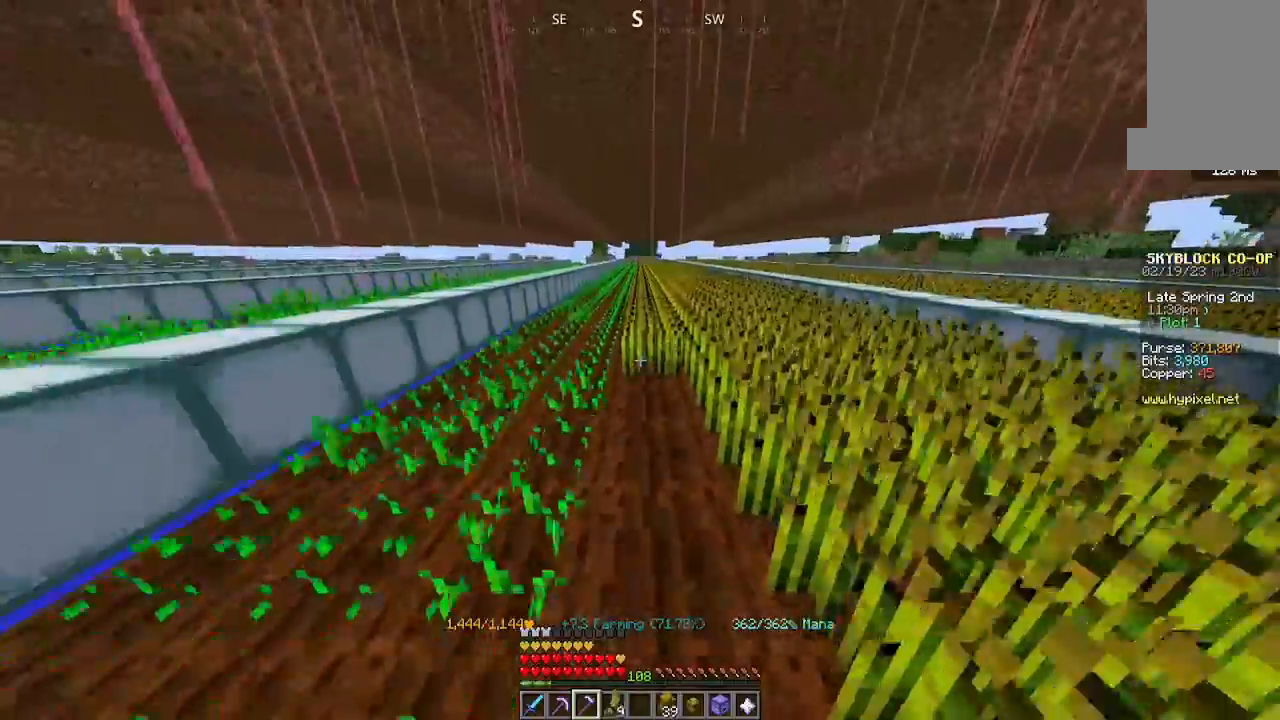
{"keys": ["w"], "mouse": ["left"], "events": []}
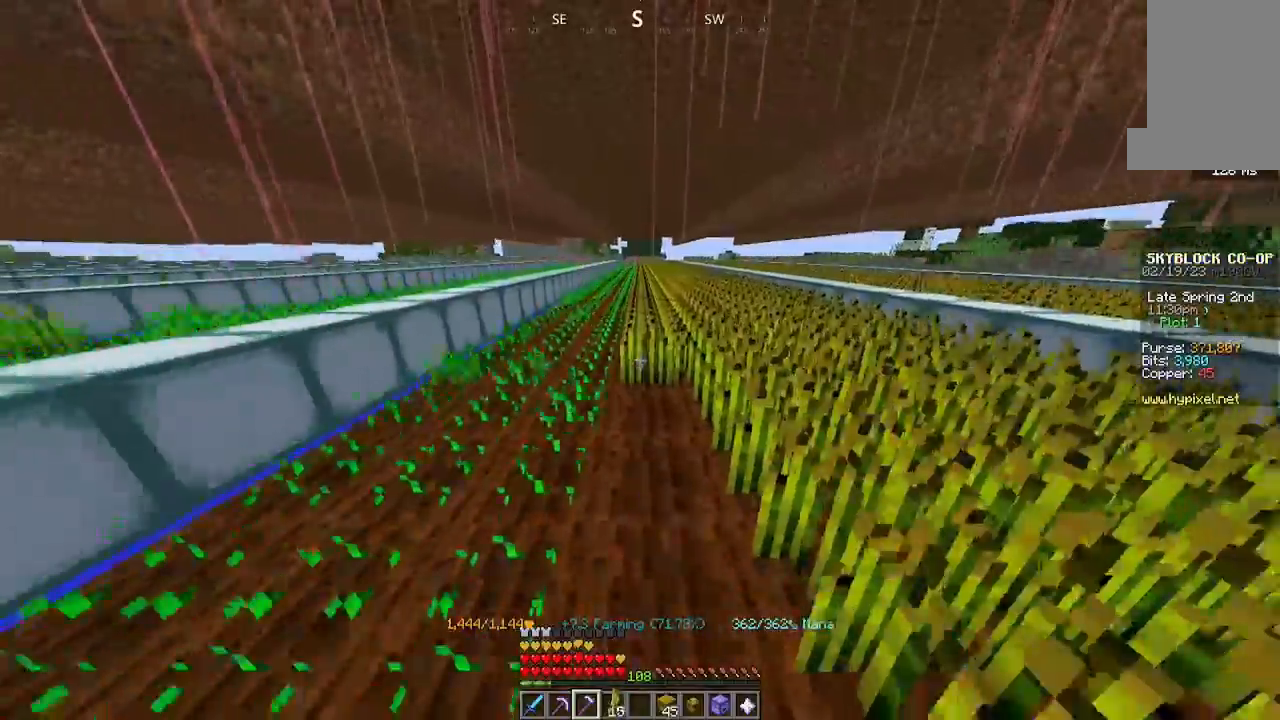
{"keys": ["w"], "mouse": ["left"], "events": []}
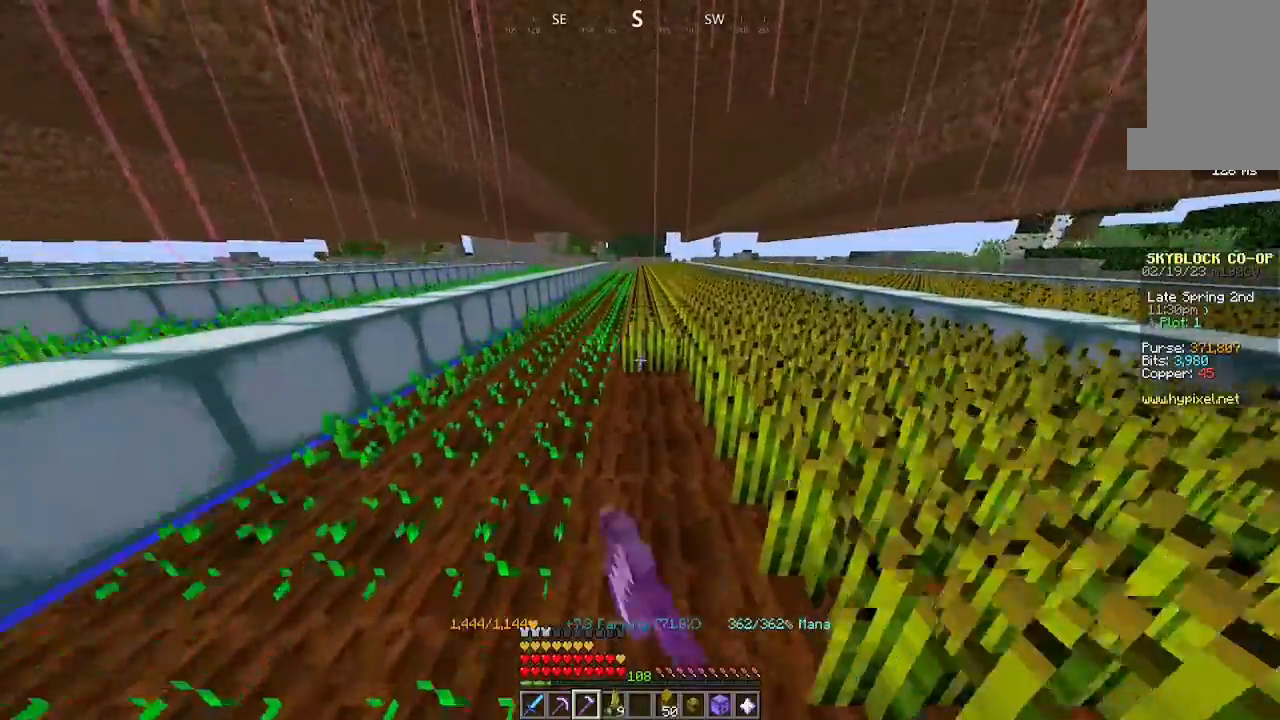
{"keys": ["w"], "mouse": ["left"], "events": []}
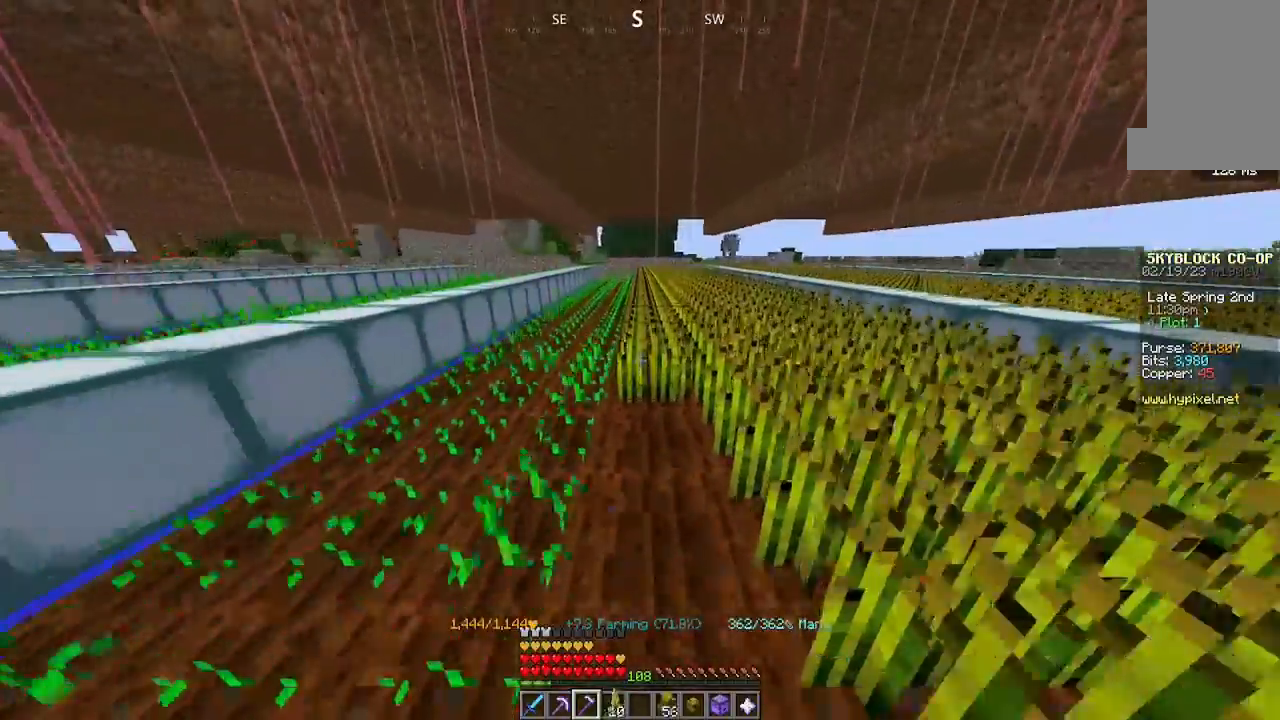
{"keys": ["w"], "mouse": ["left"], "events": []}
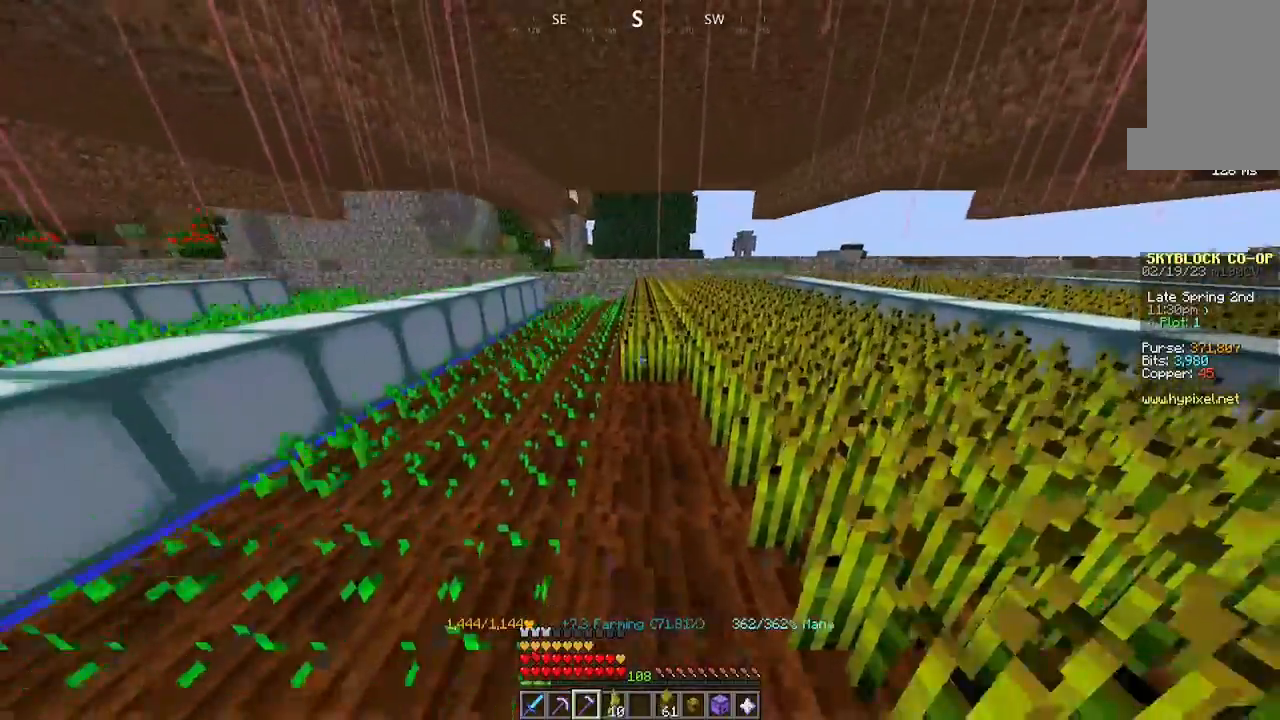
{"keys": ["w"], "mouse": ["left"], "events": []}
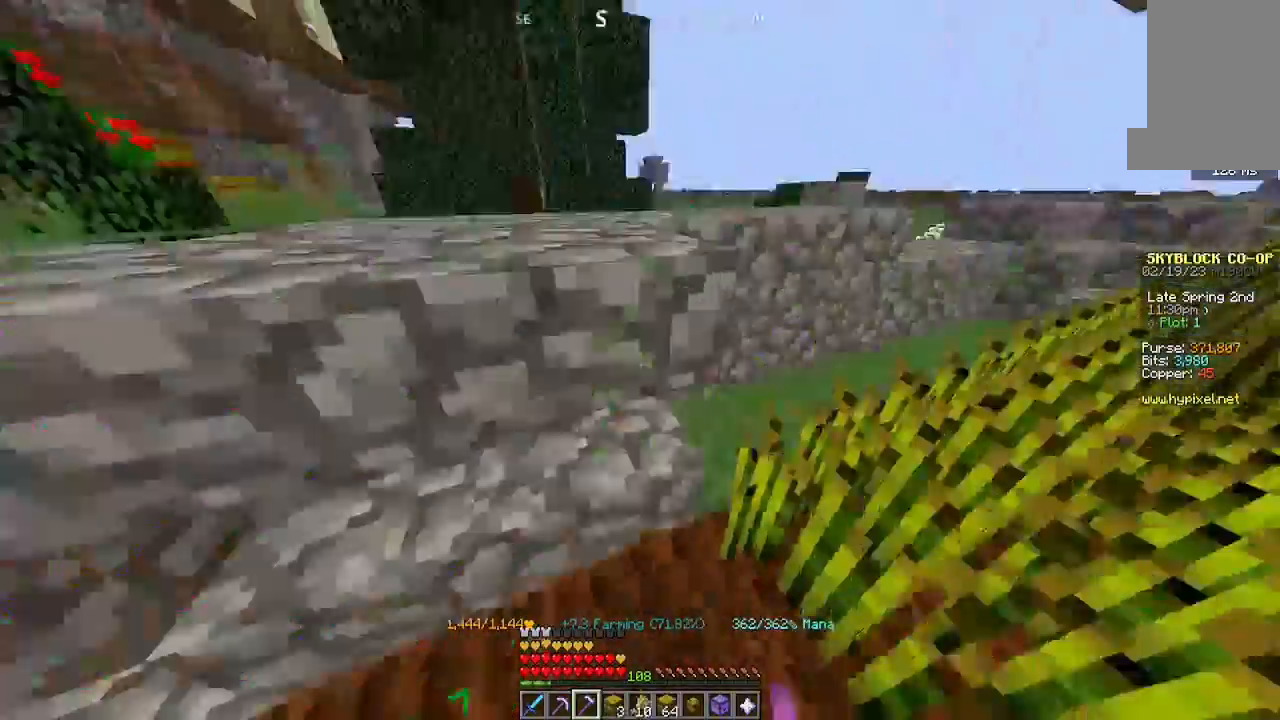
{"keys": ["a"], "mouse": [], "events": [[100, "w", "up"], [134, "mouse_left", "up"], [200, "mouse_left", "down"], [300, "a", "down"], [334, "mouse_left", "up"]]}
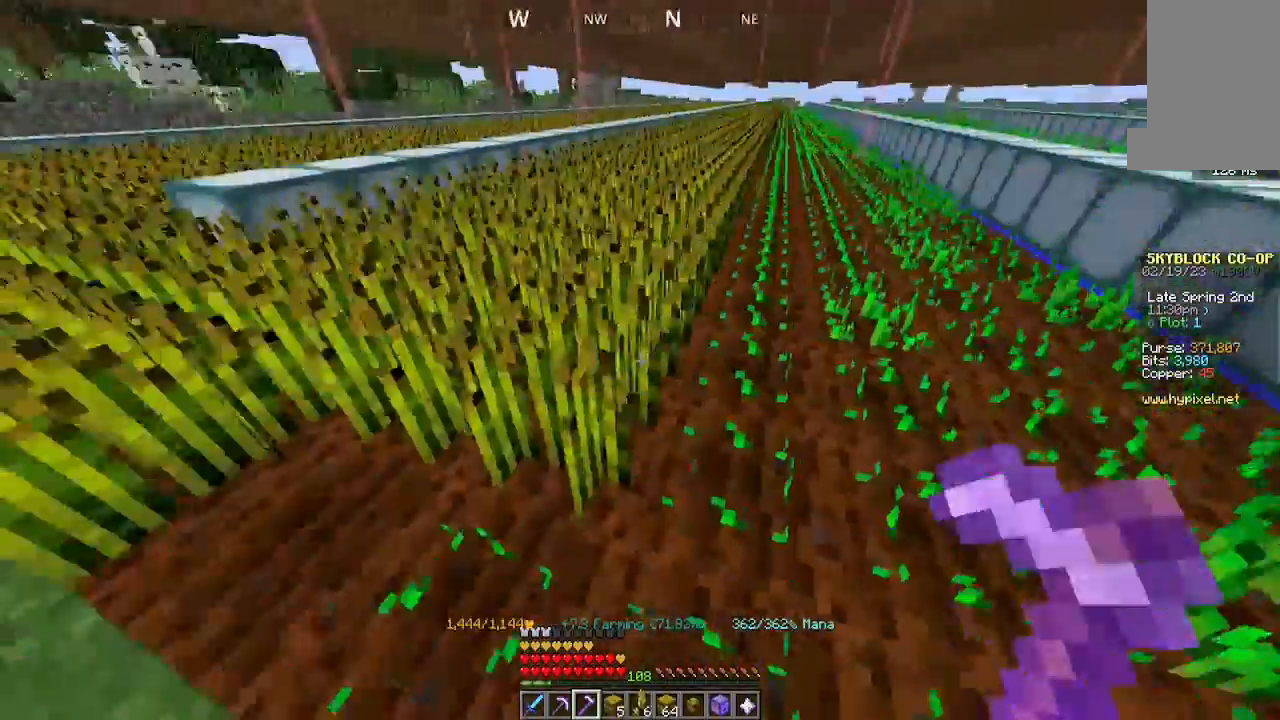
{"keys": ["w"], "mouse": ["left"], "events": [[67, "a", "up"], [234, "mouse_left", "down"], [500, "w", "down"]]}
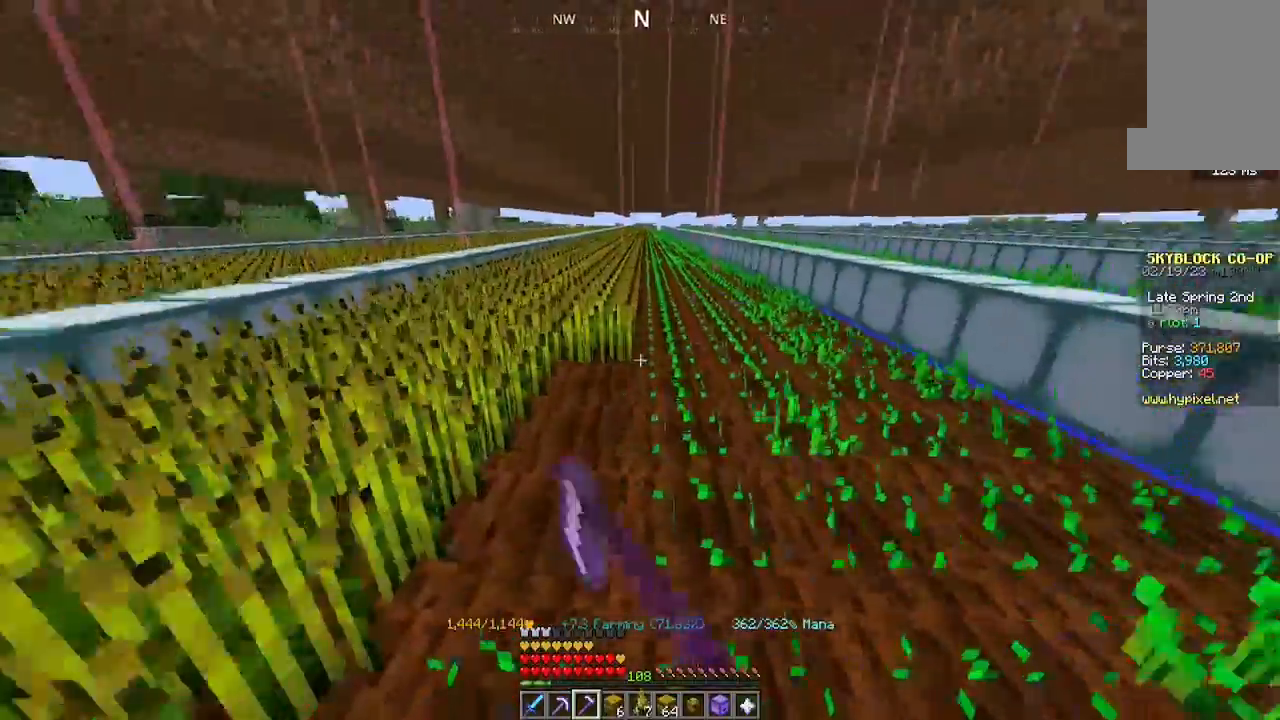
{"keys": ["w"], "mouse": ["left"], "events": []}
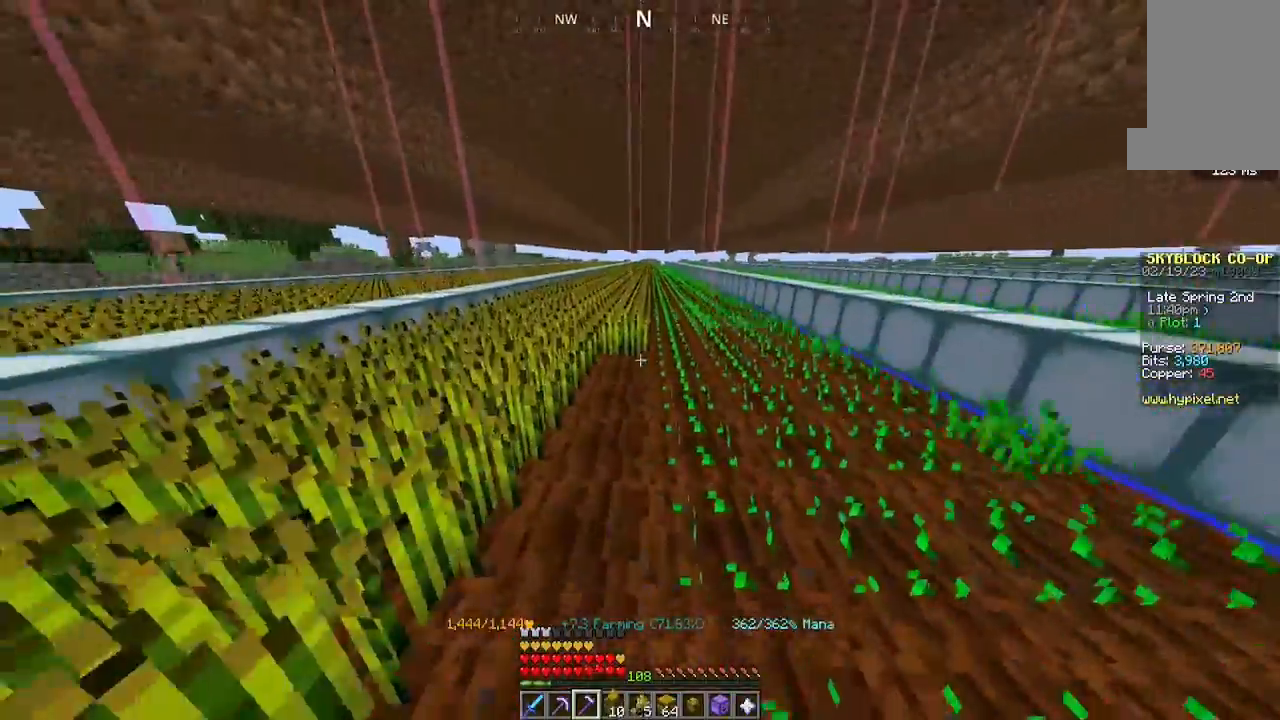
{"keys": ["w"], "mouse": ["left"], "events": []}
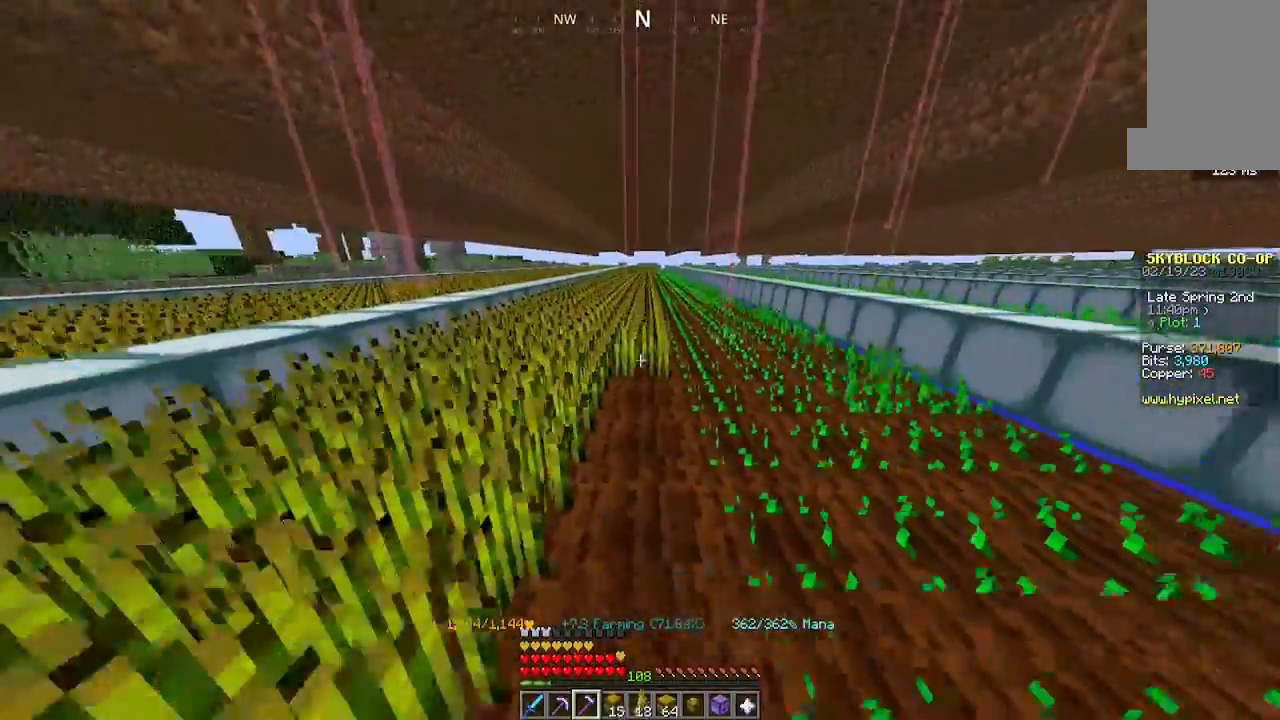
{"keys": ["w"], "mouse": ["left"], "events": []}
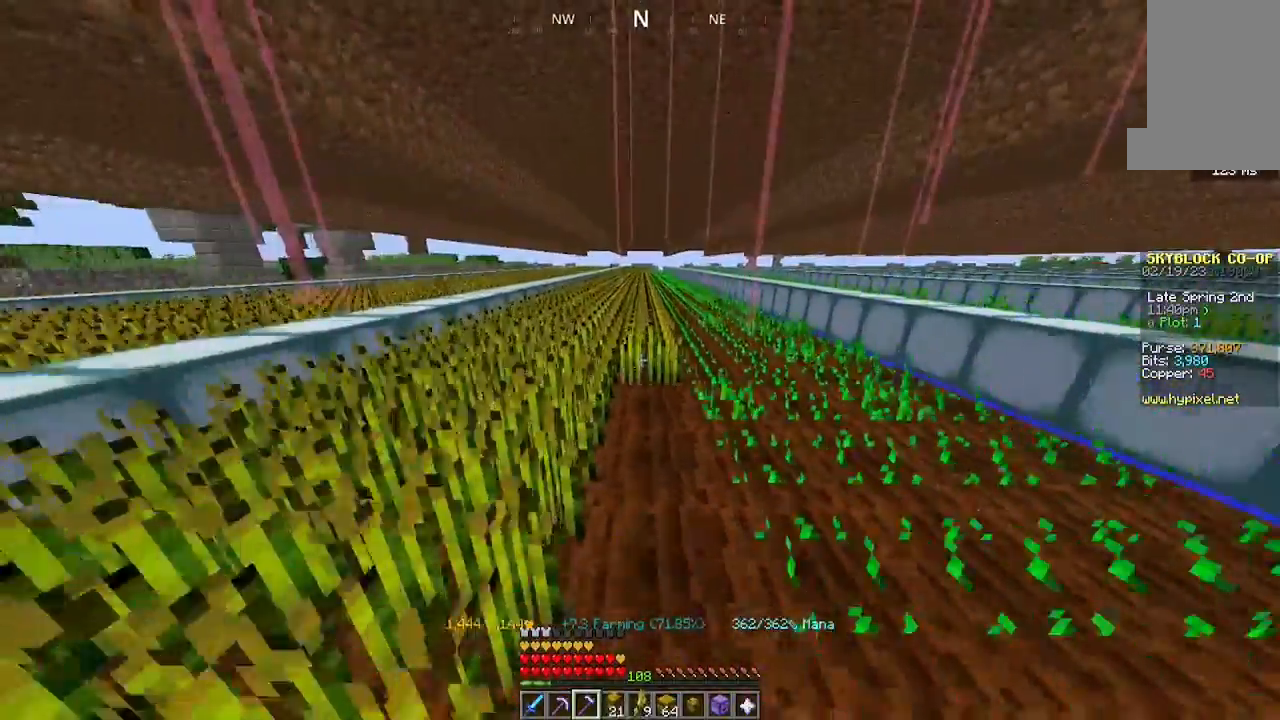
{"keys": ["w"], "mouse": ["left"], "events": []}
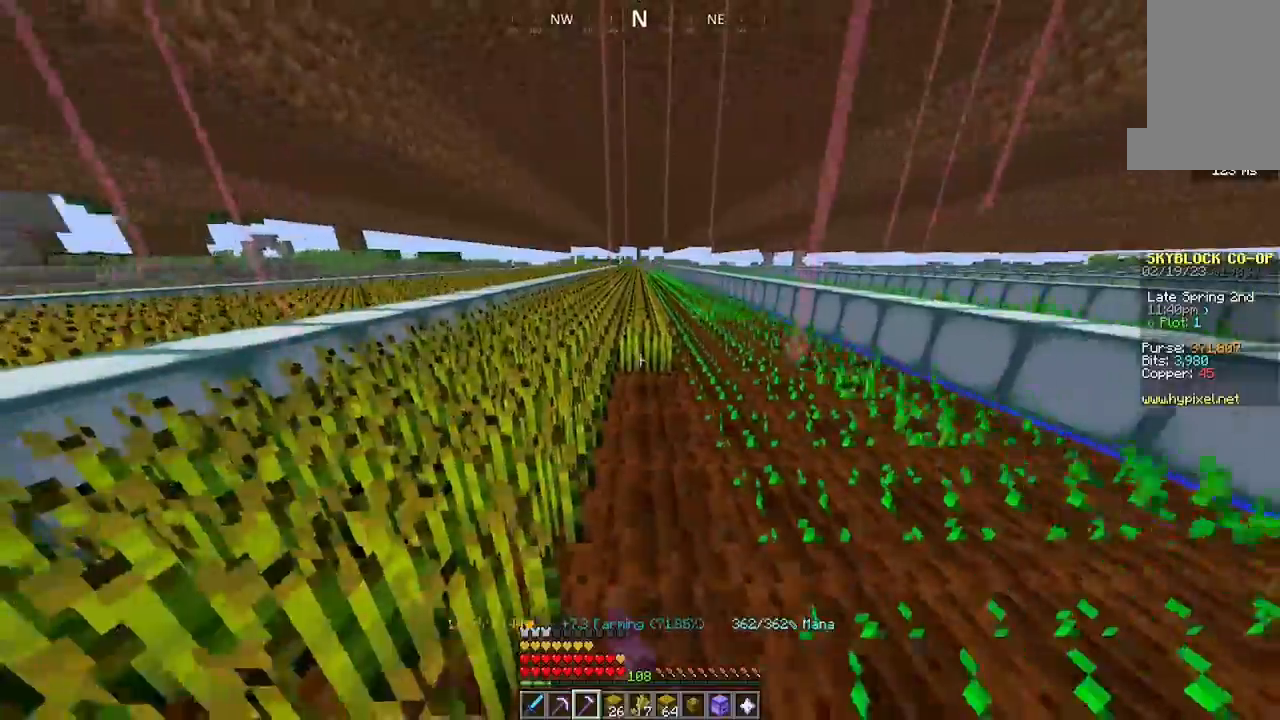
{"keys": ["w"], "mouse": ["left"], "events": []}